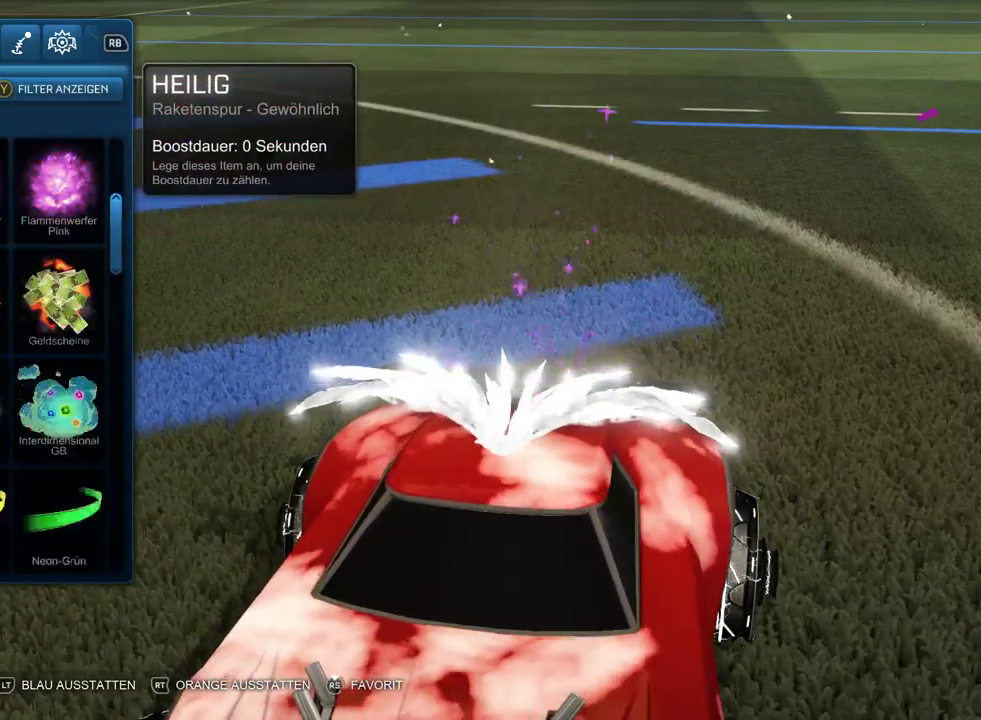
Gameplay with a controller (PlayStation layout); each line is a JSON object with the inputs held at the frame after it. "events" lists button and stick changes between this image and that frame as [ms after this image, input, new state], when the widget could be followed in between.
{"buttons": [], "left_stick": "center", "right_stick": "center", "events": [[50, "DPAD_DOWN", "up"], [167, "DPAD_DOWN", "down"], [250, "DPAD_DOWN", "up"], [350, "DPAD_DOWN", "down"], [433, "DPAD_DOWN", "up"]]}
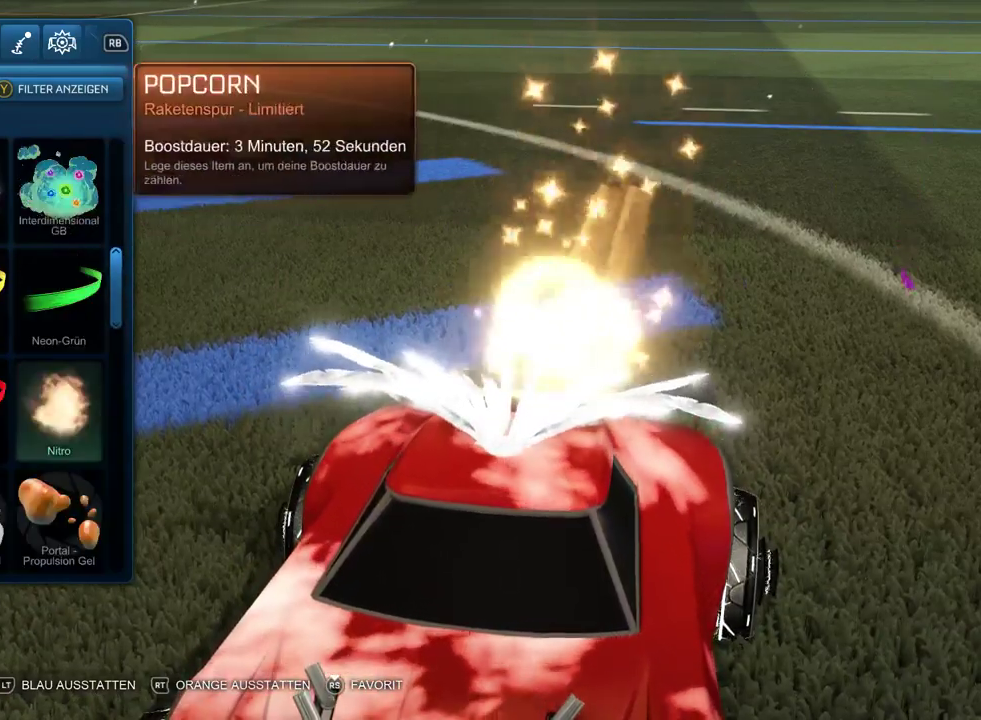
{"buttons": [], "left_stick": "center", "right_stick": "center", "events": []}
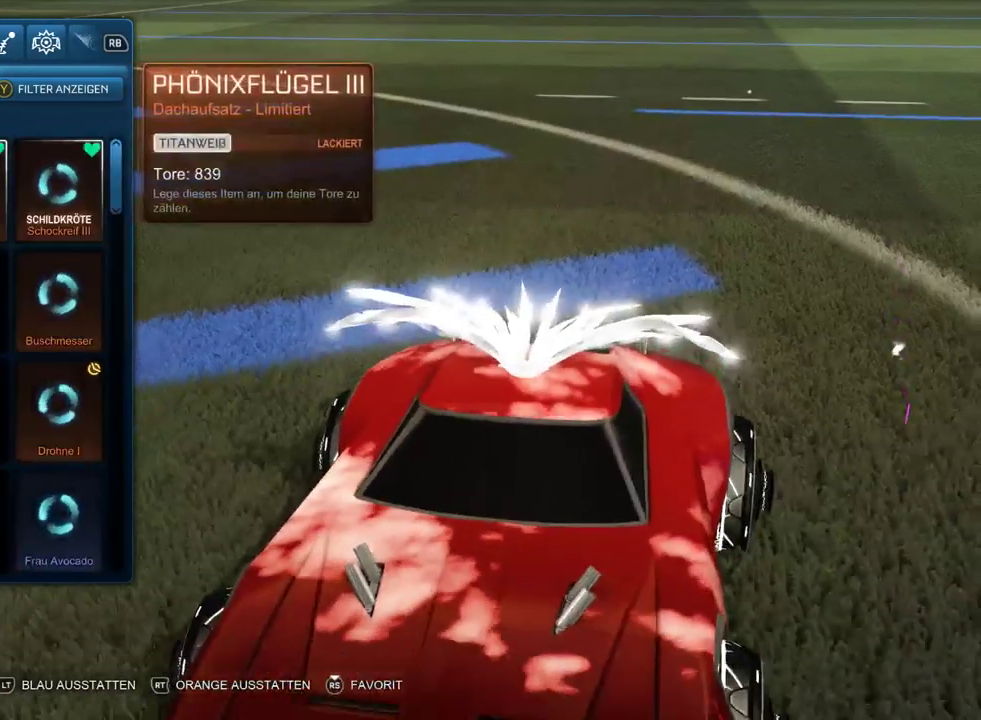
{"buttons": [], "left_stick": "center", "right_stick": "center", "events": []}
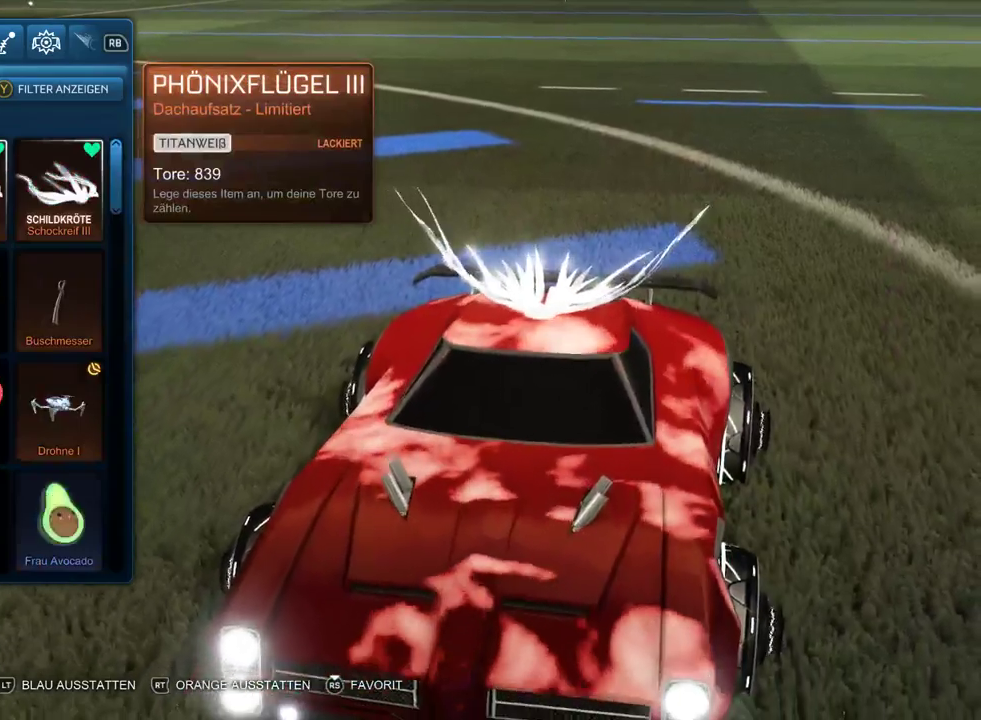
{"buttons": [], "left_stick": "center", "right_stick": "center", "events": []}
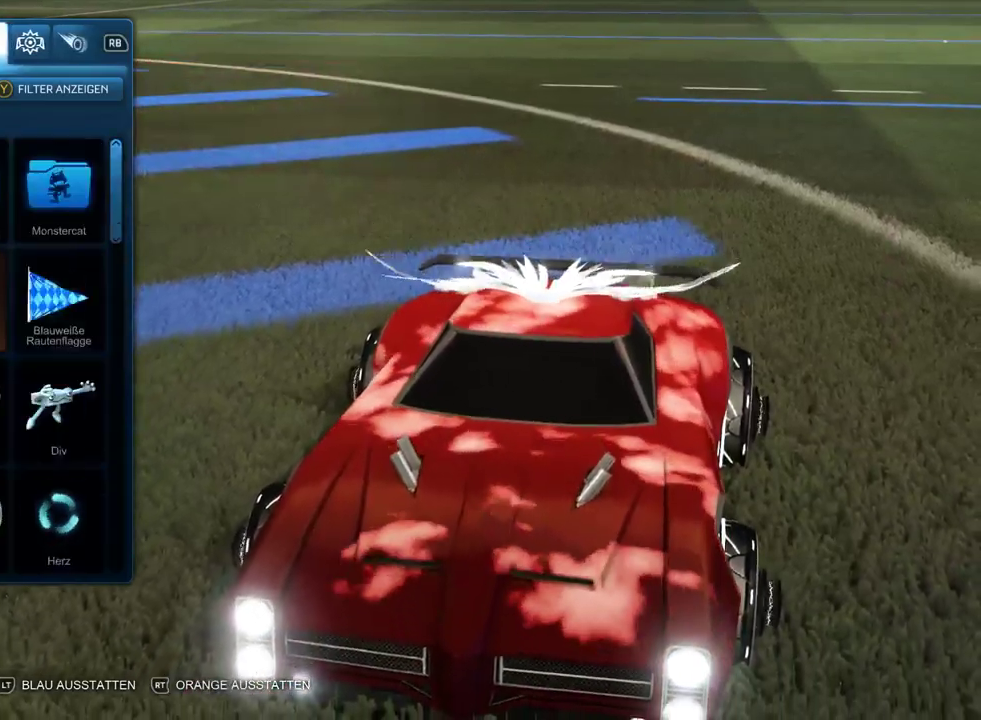
{"buttons": [], "left_stick": "center", "right_stick": "center", "events": []}
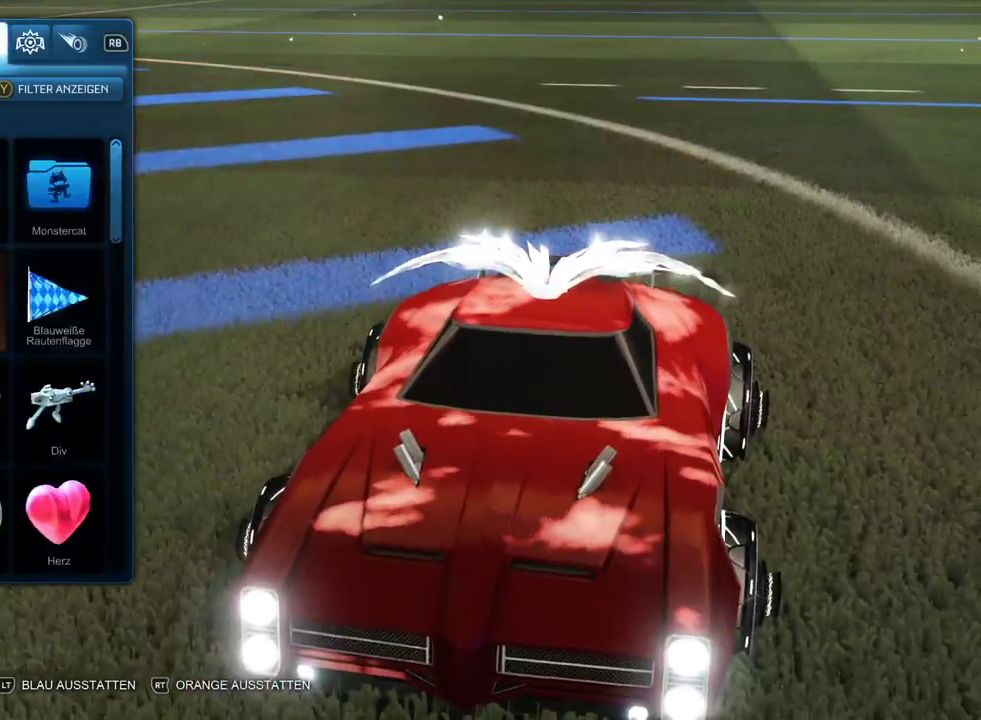
{"buttons": ["DPAD_DOWN"], "left_stick": "center", "right_stick": "center", "events": [[467, "DPAD_DOWN", "down"]]}
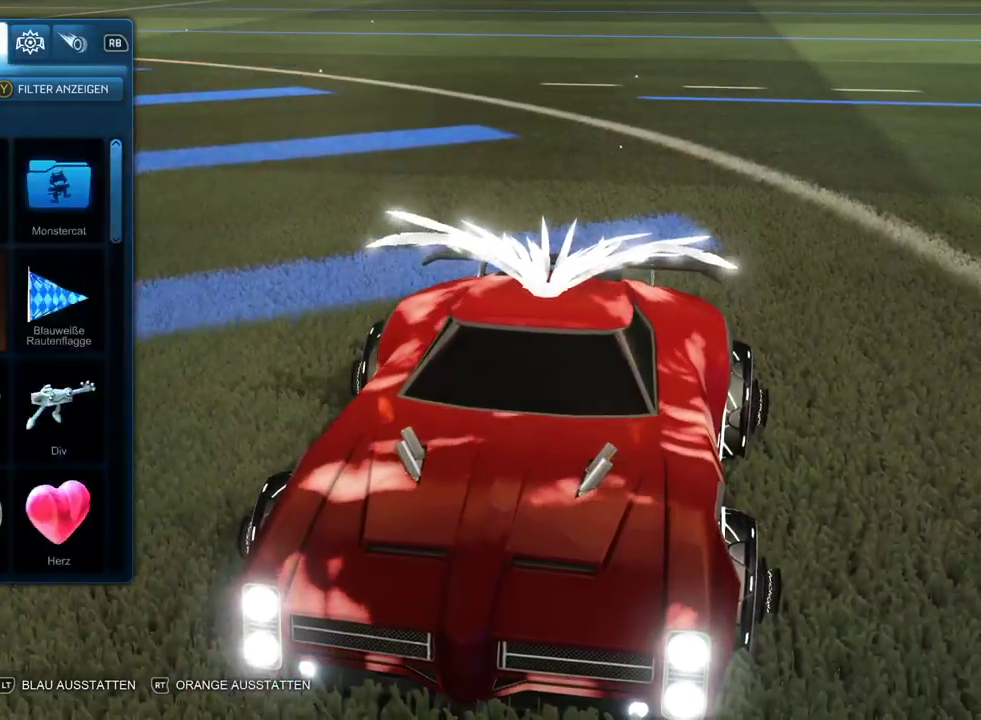
{"buttons": [], "left_stick": "center", "right_stick": "center", "events": [[83, "DPAD_DOWN", "up"]]}
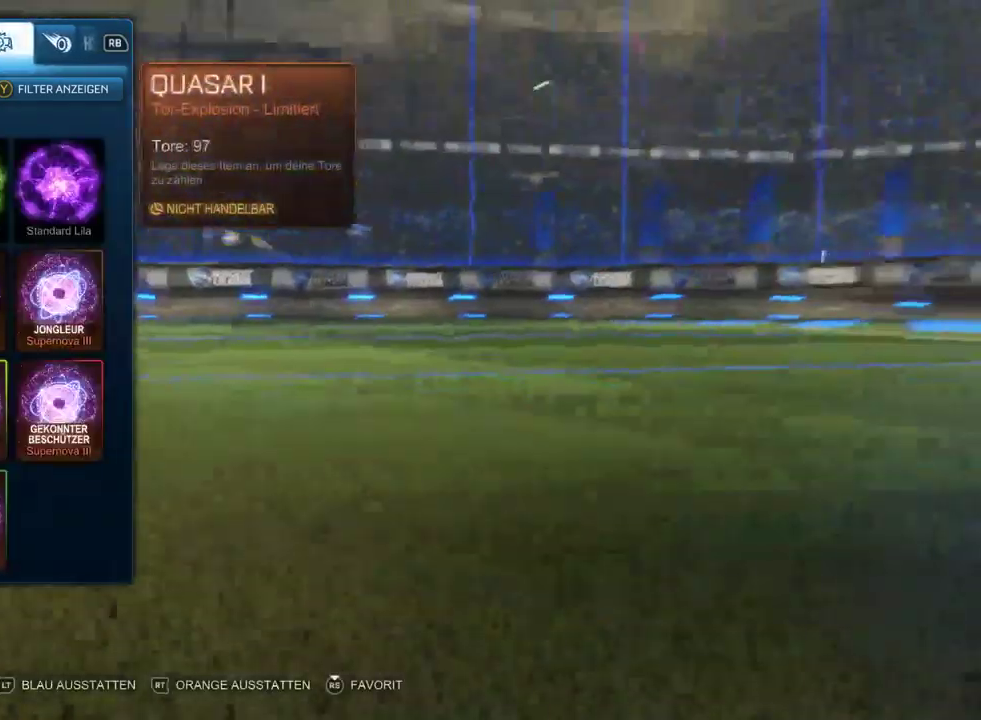
{"buttons": [], "left_stick": "center", "right_stick": "center", "events": [[217, "DPAD_RIGHT", "down"], [333, "DPAD_RIGHT", "up"]]}
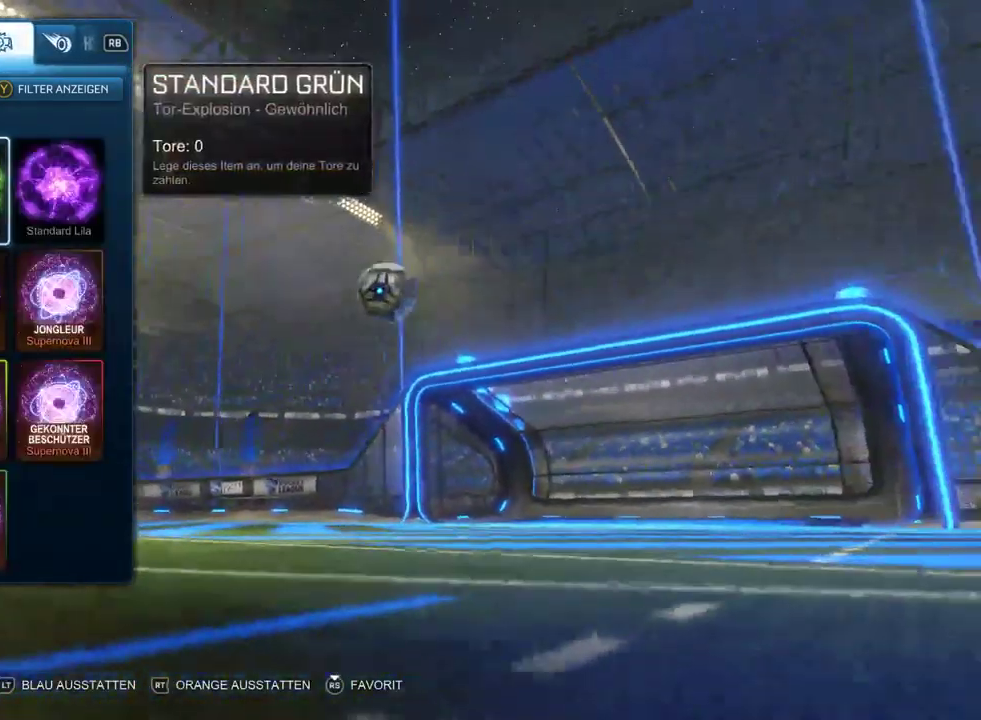
{"buttons": [], "left_stick": "center", "right_stick": "center", "events": [[50, "DPAD_DOWN", "down"], [117, "DPAD_DOWN", "up"]]}
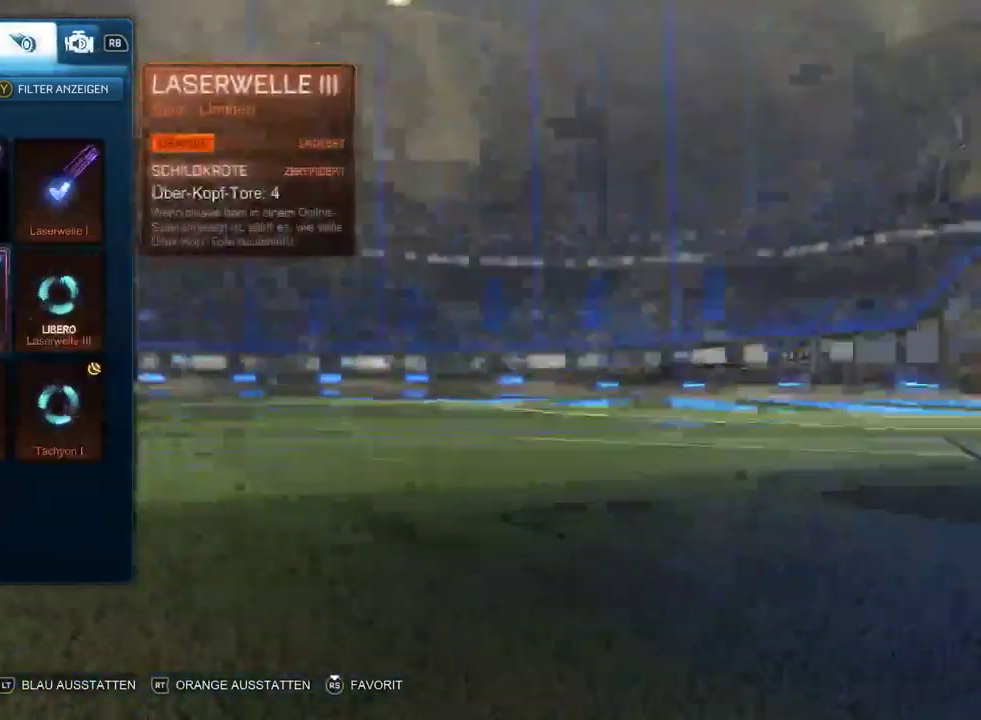
{"buttons": [], "left_stick": "center", "right_stick": "center", "events": []}
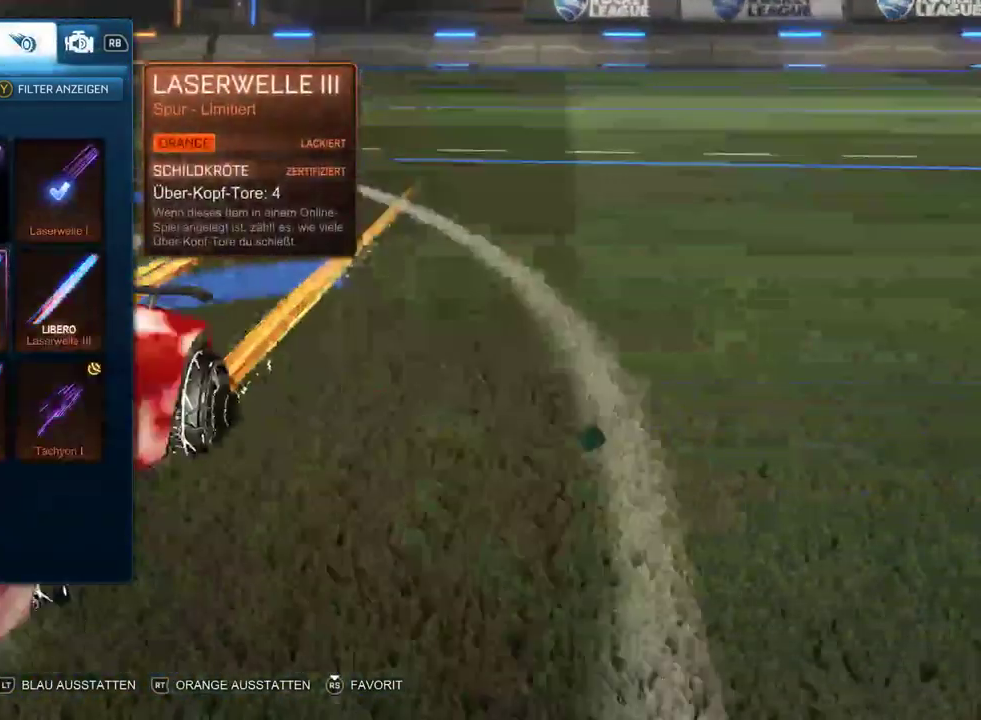
{"buttons": [], "left_stick": "center", "right_stick": "center", "events": []}
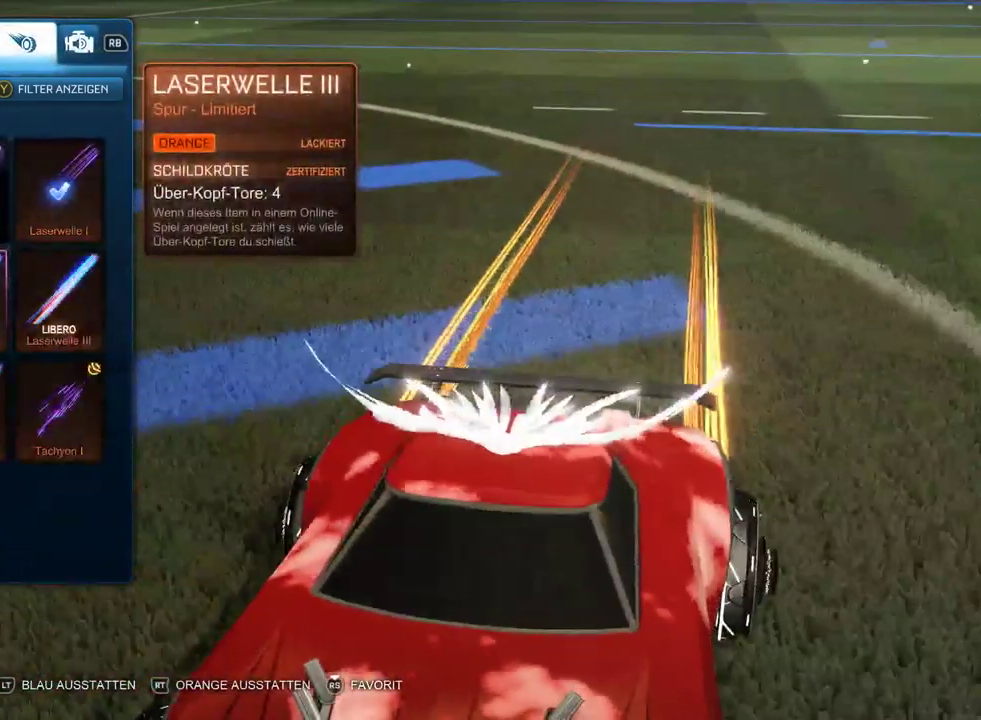
{"buttons": [], "left_stick": "center", "right_stick": "center", "events": []}
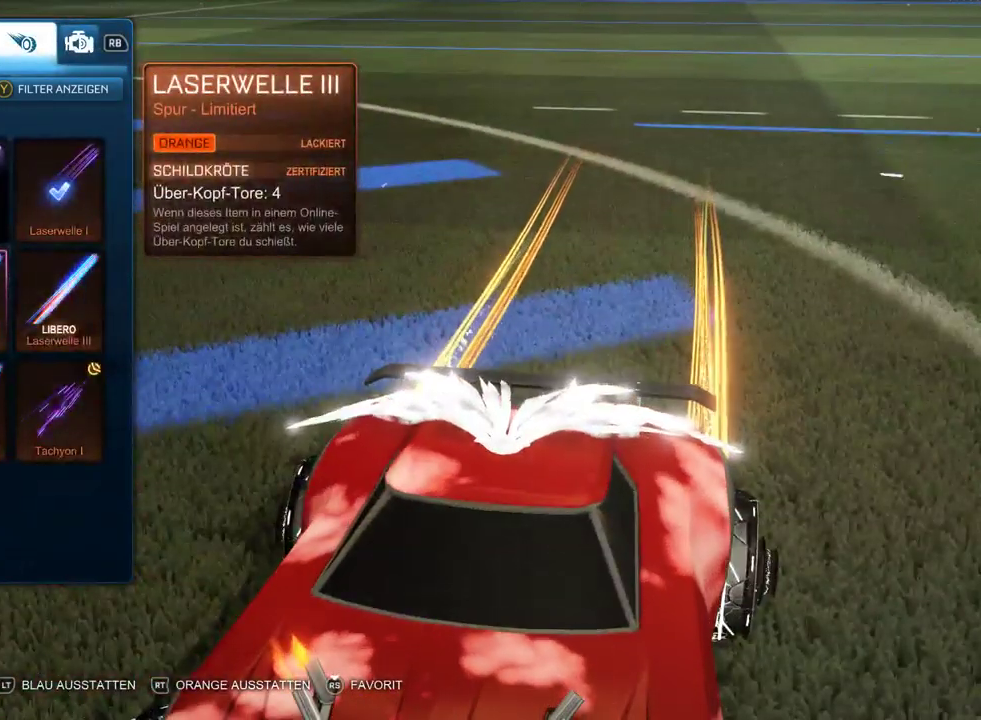
{"buttons": [], "left_stick": "center", "right_stick": "center", "events": [[133, "DPAD_UP", "down"], [217, "DPAD_UP", "up"], [317, "DPAD_UP", "down"], [417, "DPAD_UP", "up"]]}
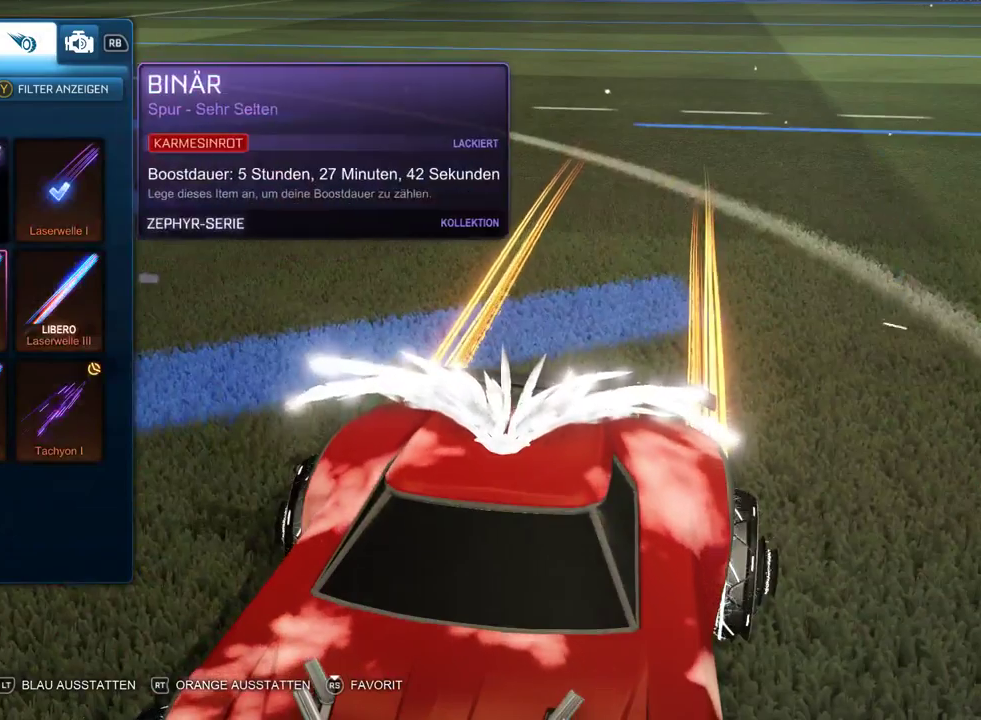
{"buttons": [], "left_stick": "center", "right_stick": "center", "events": []}
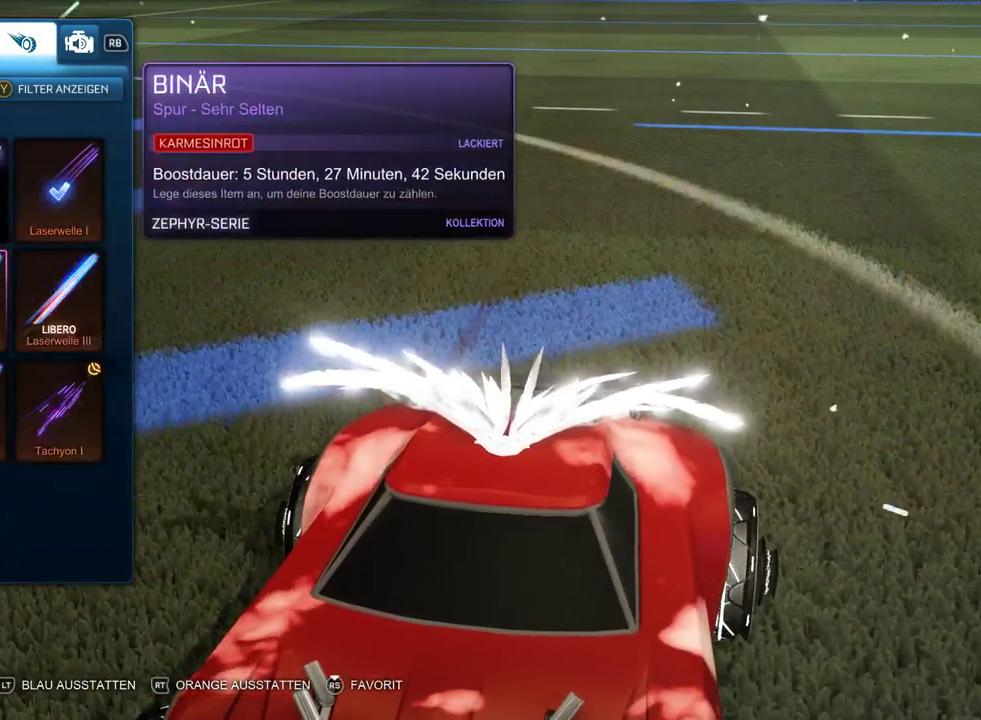
{"buttons": [], "left_stick": "center", "right_stick": "right", "events": [[250, "right_stick", "right"]]}
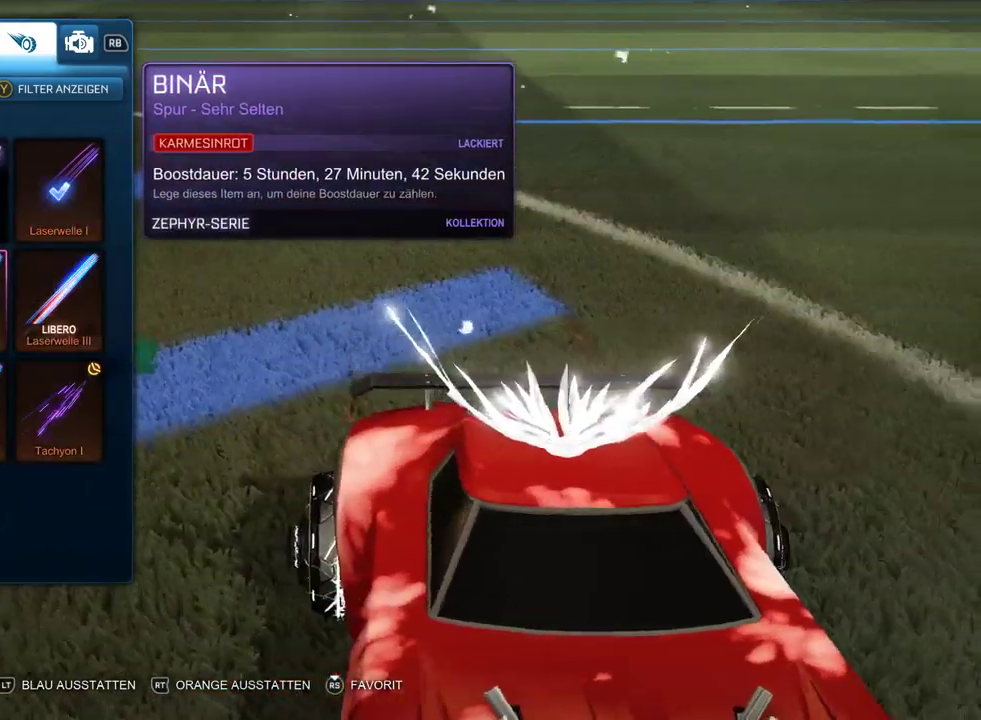
{"buttons": [], "left_stick": "center", "right_stick": "right", "events": [[400, "right_stick", "center"], [483, "right_stick", "right"]]}
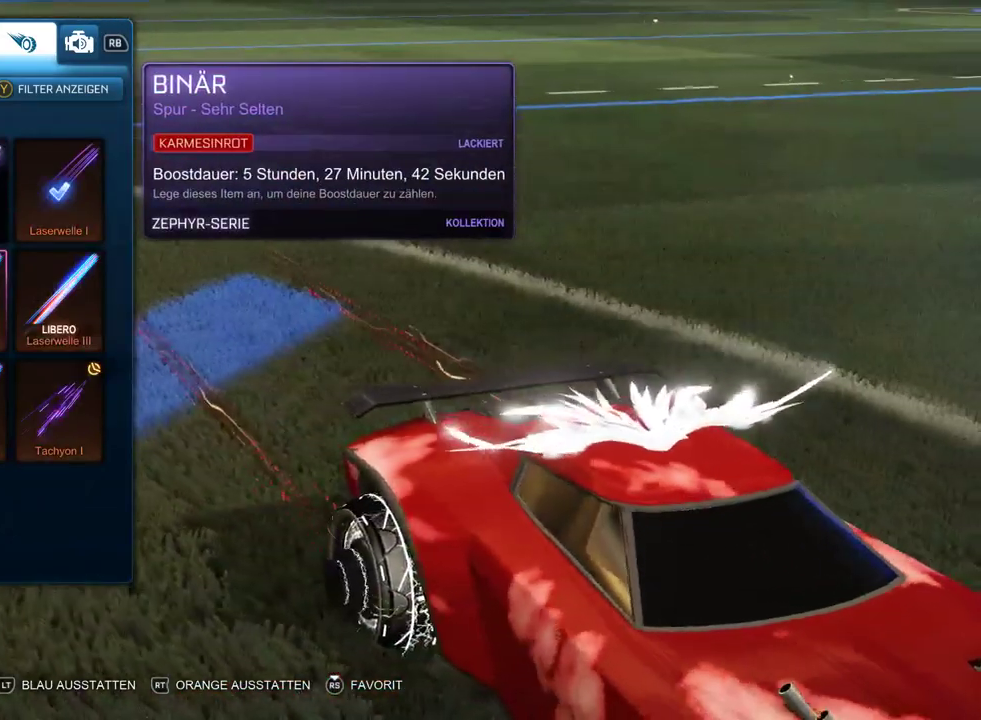
{"buttons": [], "left_stick": "center", "right_stick": "right", "events": []}
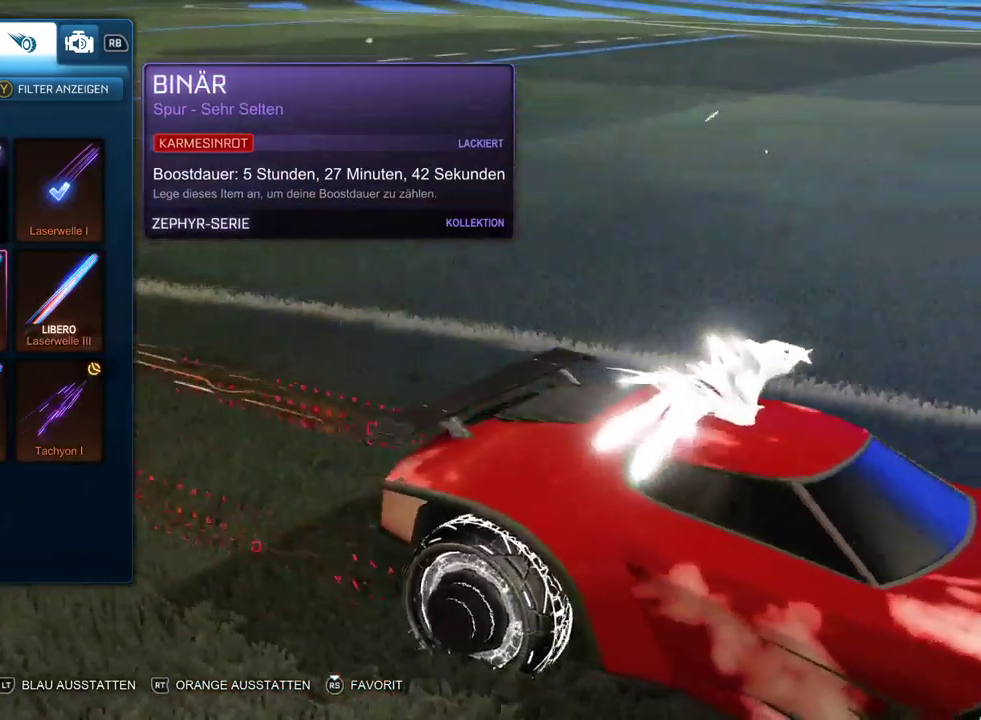
{"buttons": [], "left_stick": "center", "right_stick": "center", "events": [[150, "right_stick", "center"]]}
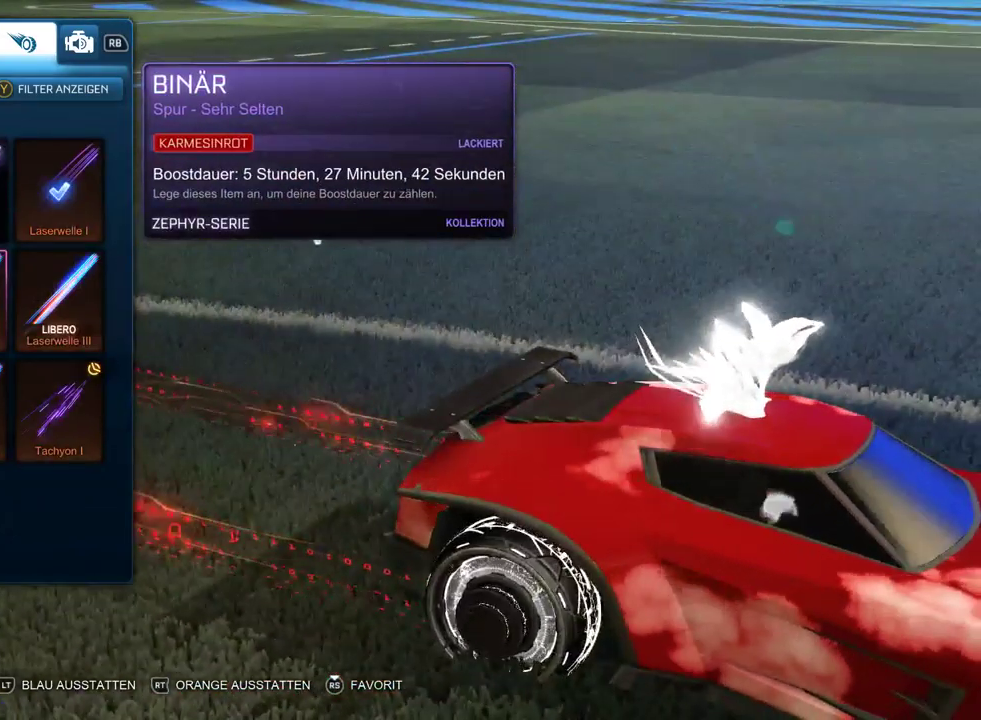
{"buttons": ["R2"], "left_stick": "center", "right_stick": "center", "events": [[400, "R2", "down"]]}
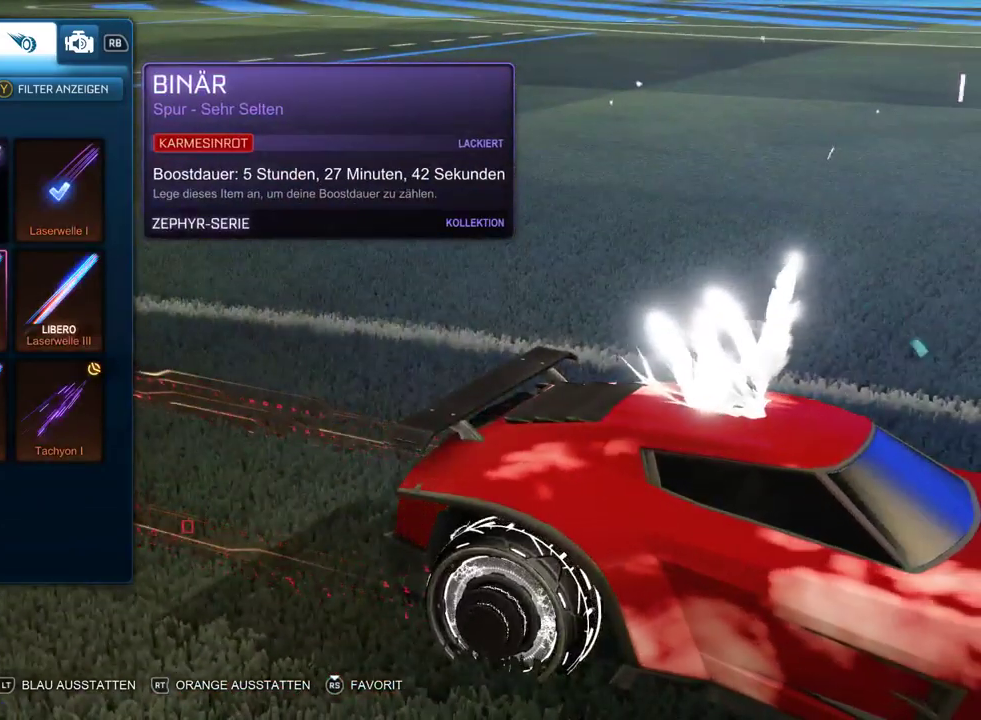
{"buttons": ["DPAD_DOWN"], "left_stick": "center", "right_stick": "center", "events": [[67, "R2", "up"], [283, "DPAD_DOWN", "down"], [383, "DPAD_DOWN", "up"], [500, "DPAD_DOWN", "down"]]}
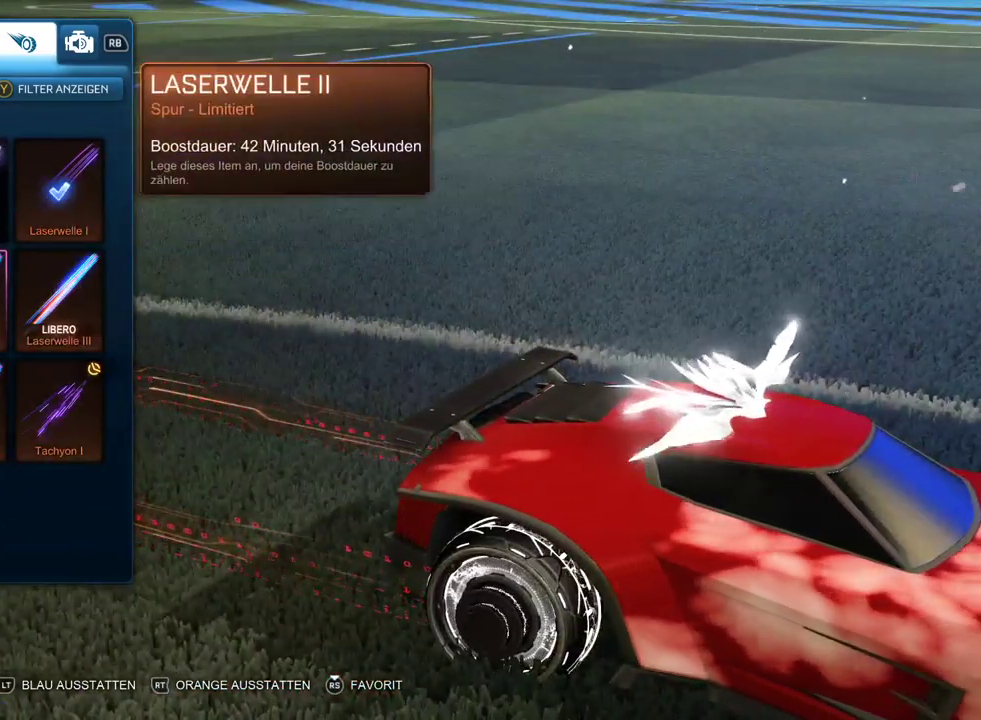
{"buttons": [], "left_stick": "center", "right_stick": "center", "events": [[83, "DPAD_DOWN", "up"]]}
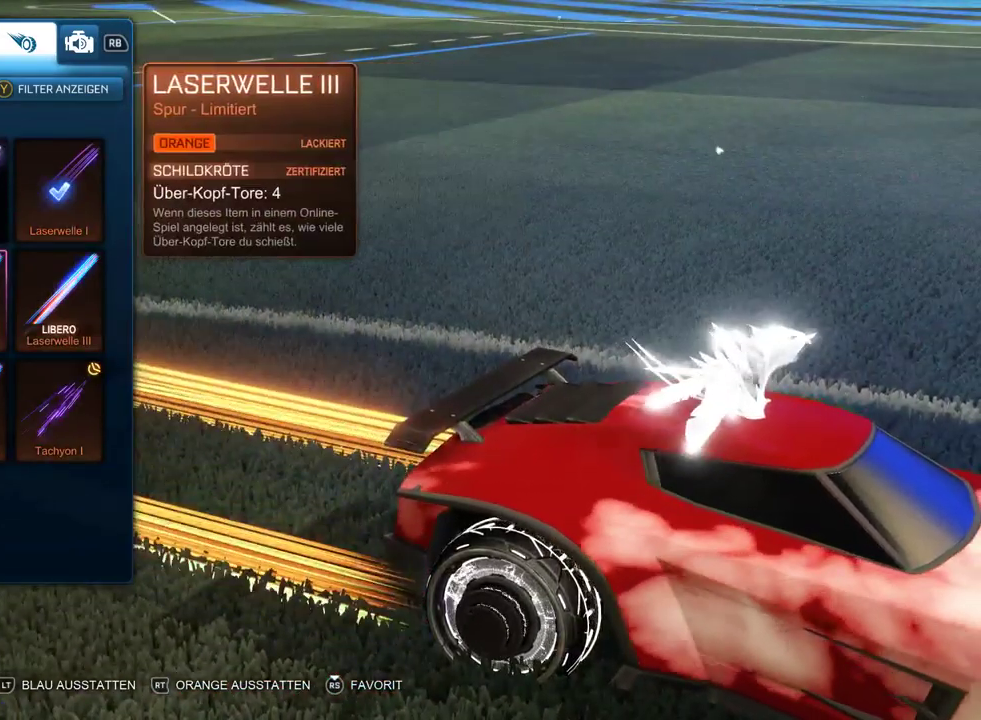
{"buttons": [], "left_stick": "center", "right_stick": "center", "events": []}
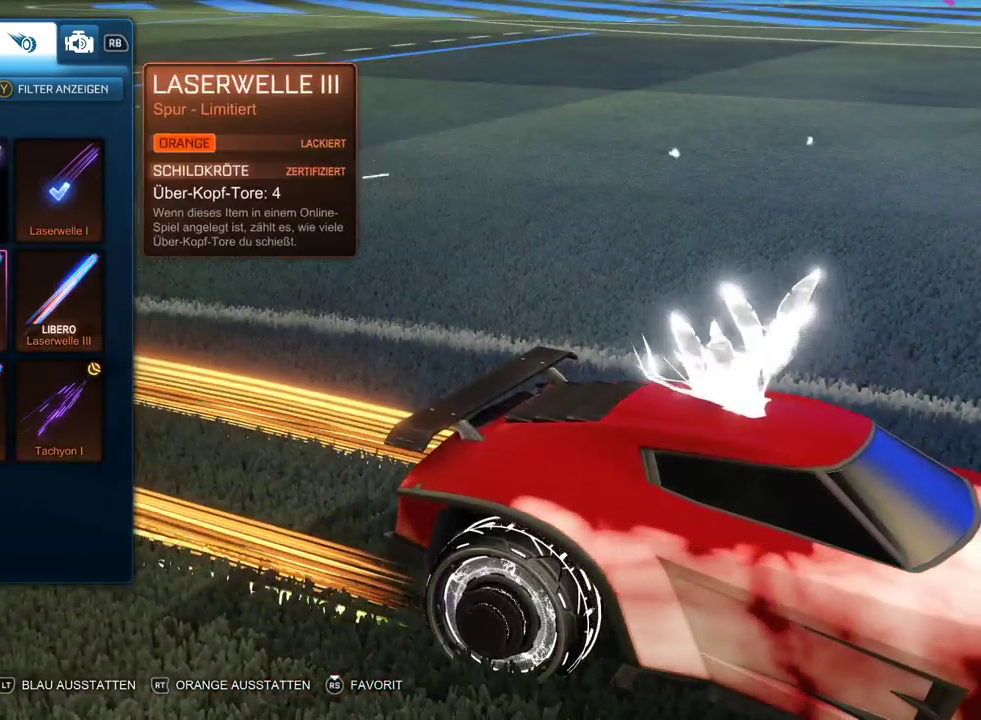
{"buttons": [], "left_stick": "center", "right_stick": "center", "events": [[267, "DPAD_DOWN", "down"], [367, "DPAD_DOWN", "up"]]}
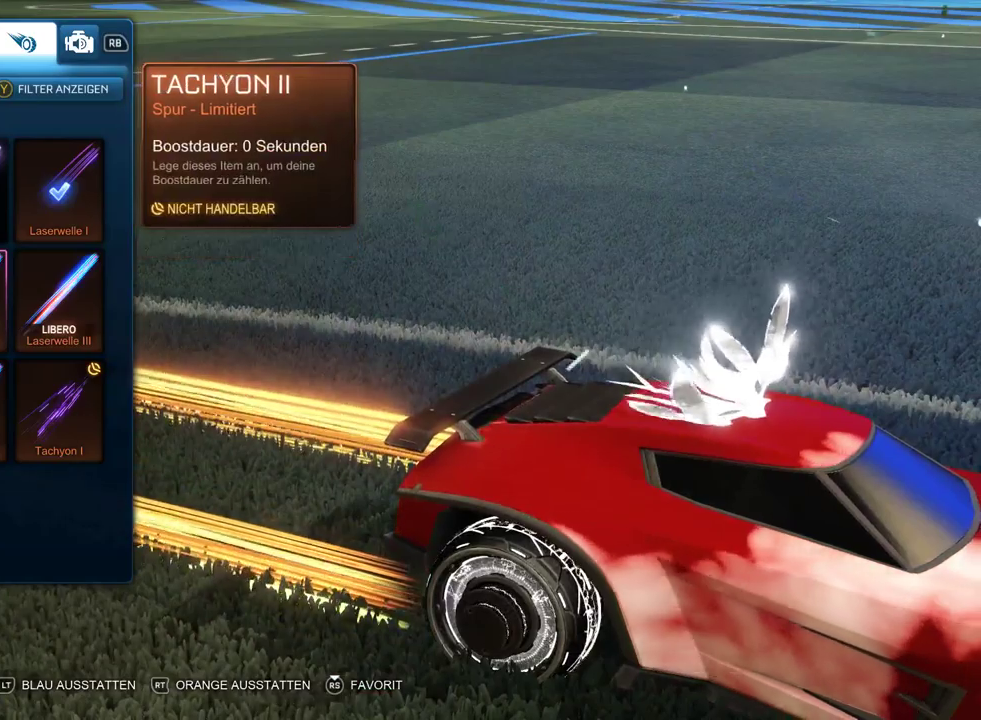
{"buttons": [], "left_stick": "center", "right_stick": "center", "events": [[50, "DPAD_RIGHT", "down"], [150, "DPAD_RIGHT", "up"], [300, "DPAD_UP", "down"], [417, "DPAD_UP", "up"]]}
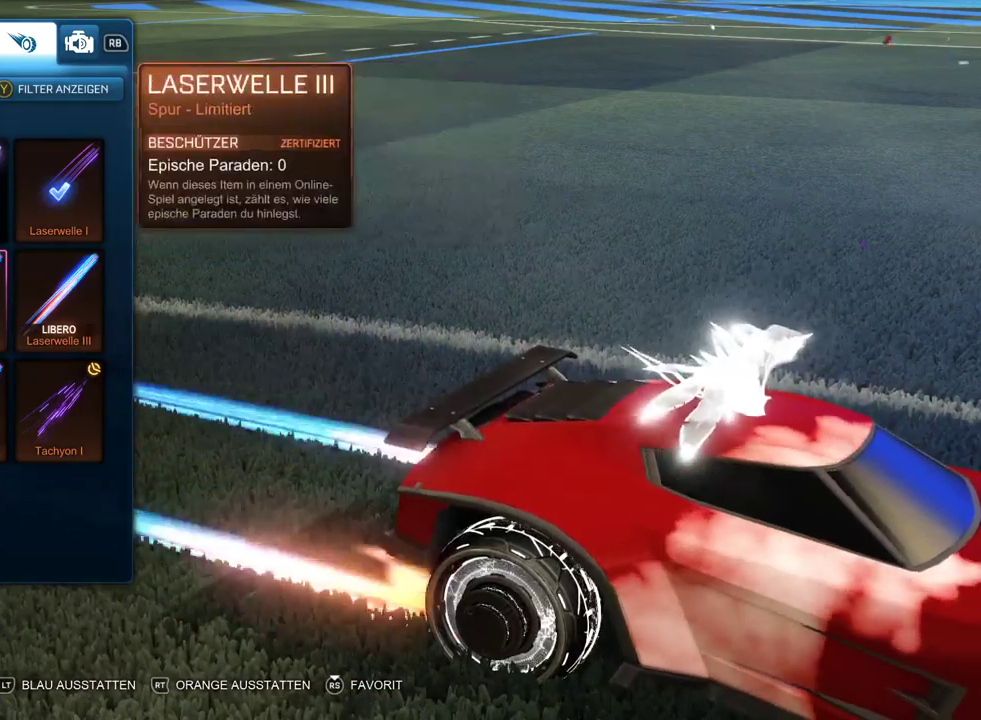
{"buttons": ["L2"], "left_stick": "center", "right_stick": "center", "events": [[133, "DPAD_RIGHT", "down"], [233, "DPAD_RIGHT", "up"], [317, "DPAD_RIGHT", "down"], [417, "DPAD_RIGHT", "up"], [483, "L2", "down"]]}
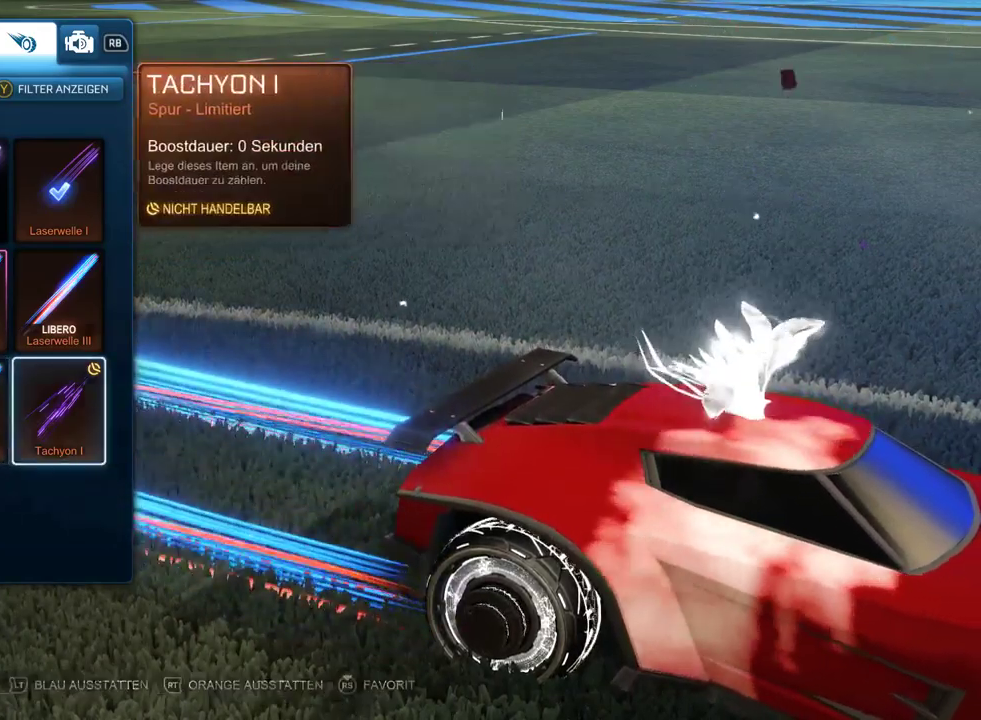
{"buttons": [], "left_stick": "center", "right_stick": "center", "events": [[200, "L2", "up"]]}